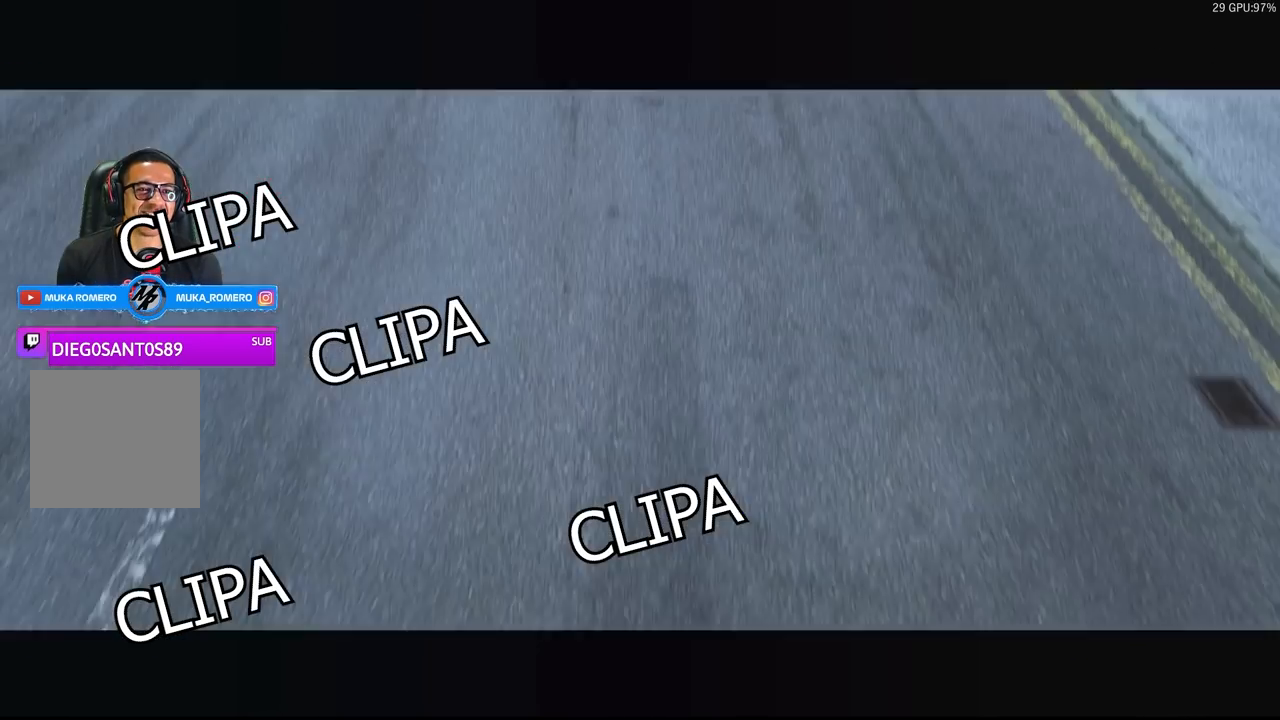
Gameplay with a controller (Xbox layout); each line is a JSON object with the inputs held at the frame after it. "events" lists button and stick changes between this image and that frame as [ms after this image, input, new state], when the widget could be followed in between.
{"buttons": ["R2"], "left_stick": "center", "right_stick": "center", "events": [[217, "R2", "up"], [417, "R2", "down"]]}
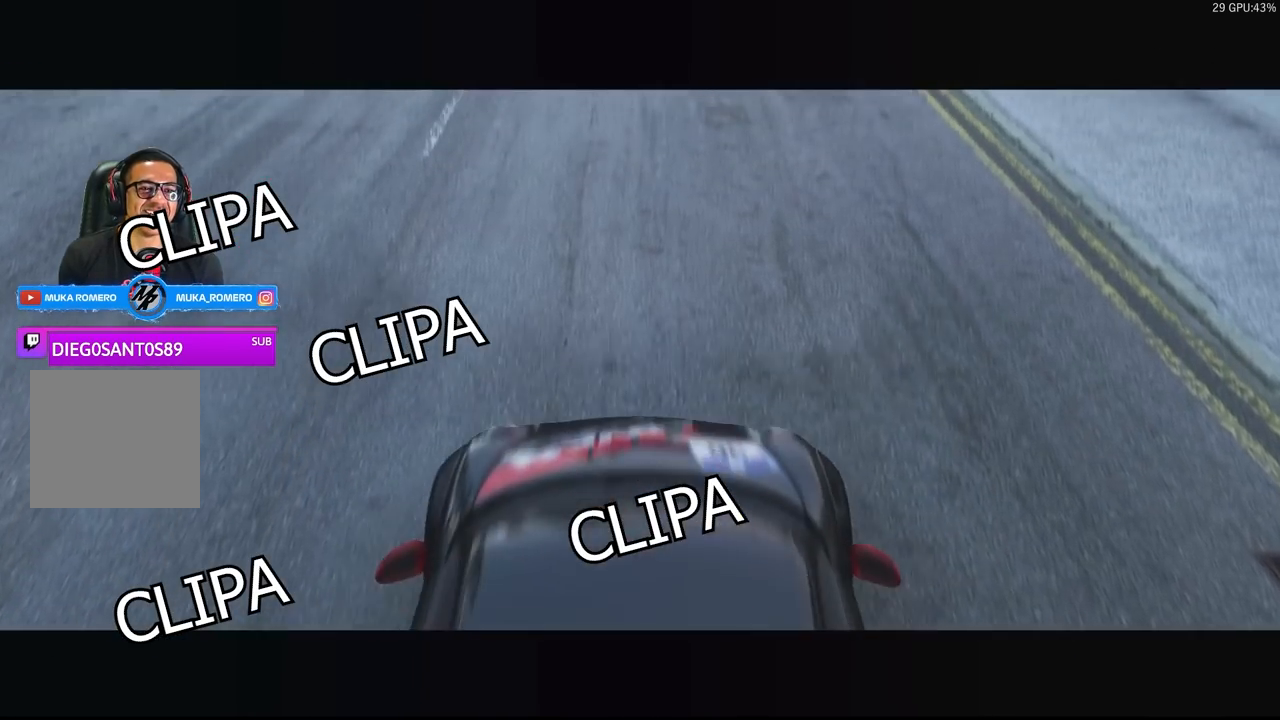
{"buttons": ["R2"], "left_stick": "center", "right_stick": "center", "events": []}
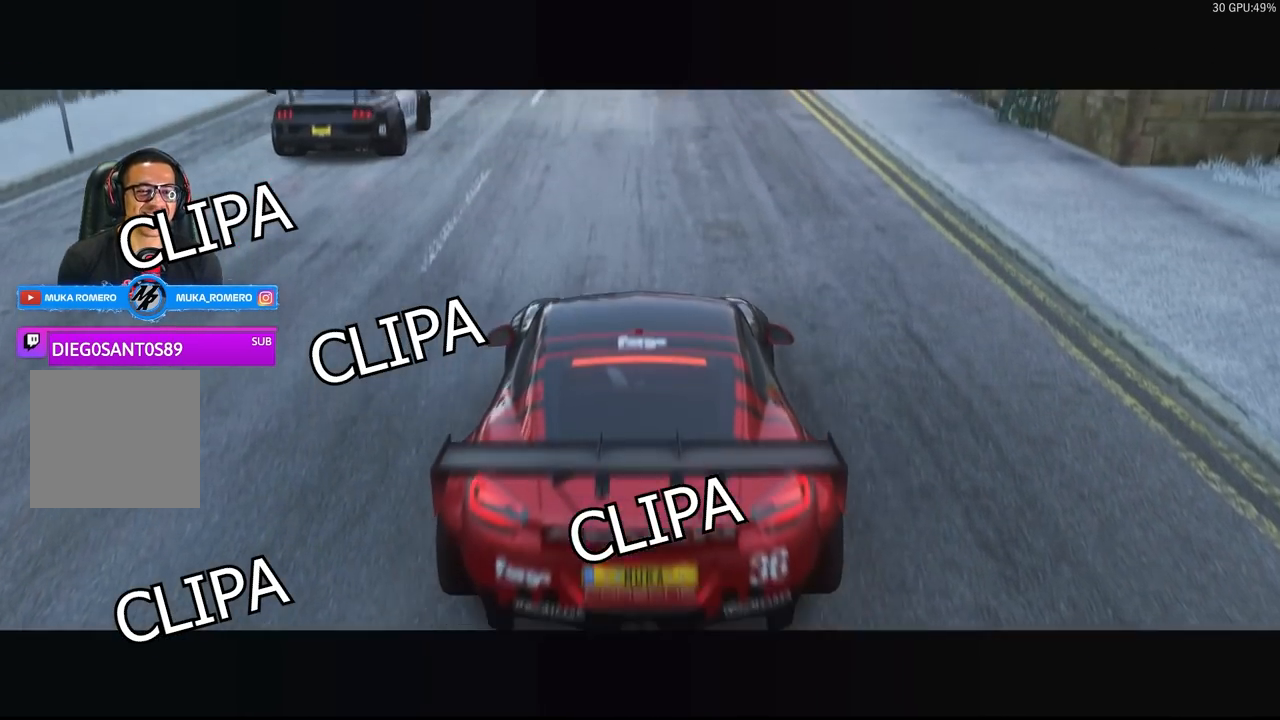
{"buttons": ["R2"], "left_stick": "down-left", "right_stick": "center", "events": [[200, "left_stick", "down-left"]]}
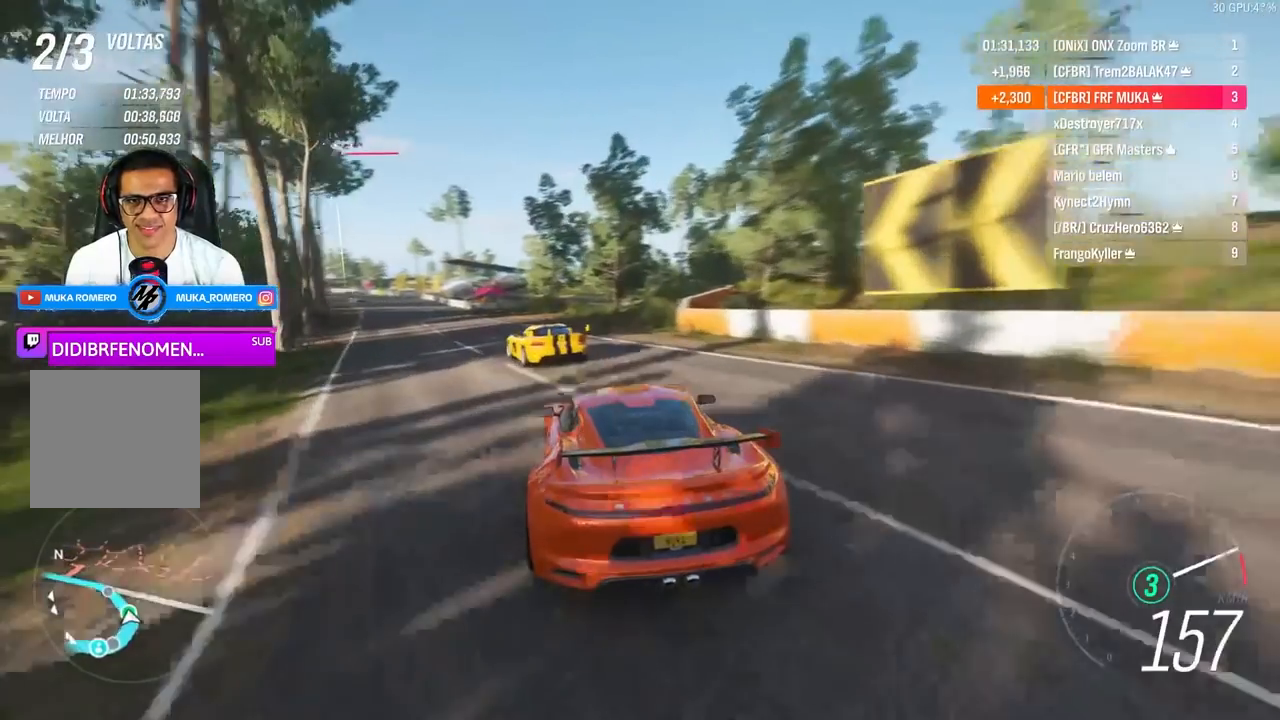
{"buttons": ["R2"], "left_stick": "left", "right_stick": "center", "events": [[300, "A", "down"], [300, "B", "down"], [400, "A", "up"], [400, "B", "up"], [467, "left_stick", "left"]]}
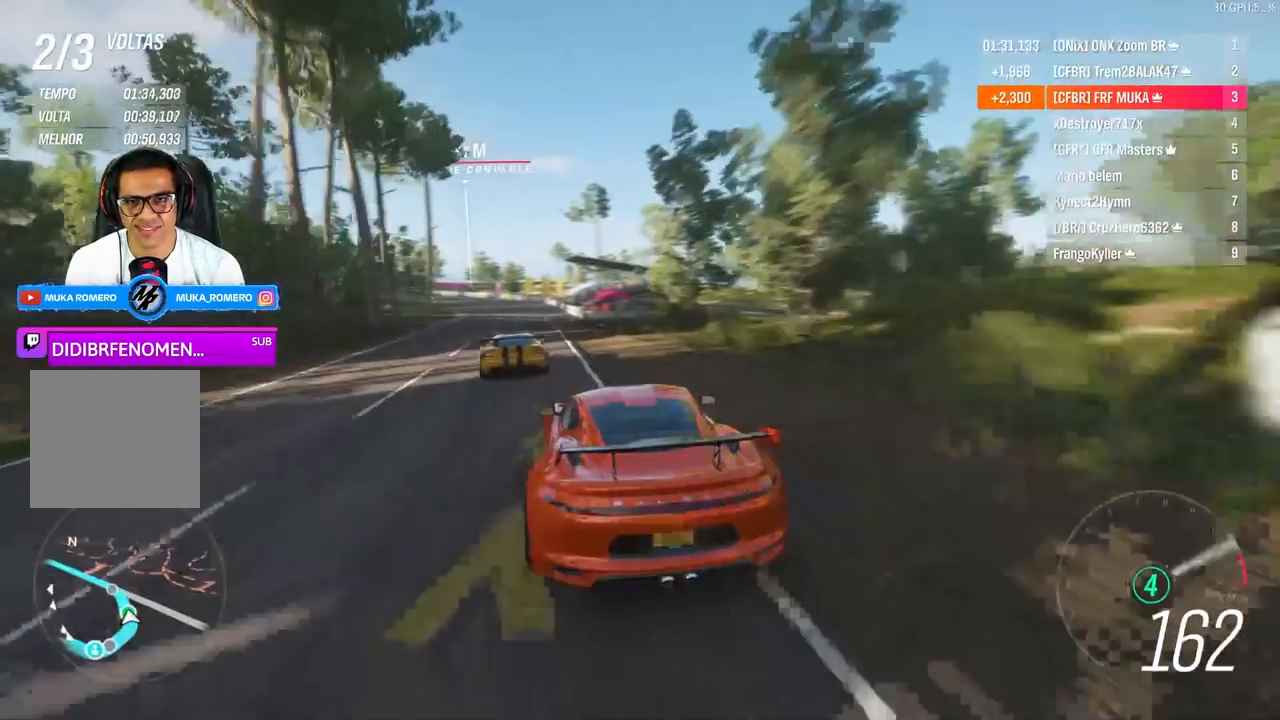
{"buttons": ["R2"], "left_stick": "center", "right_stick": "center", "events": [[167, "left_stick", "down-left"], [500, "left_stick", "center"]]}
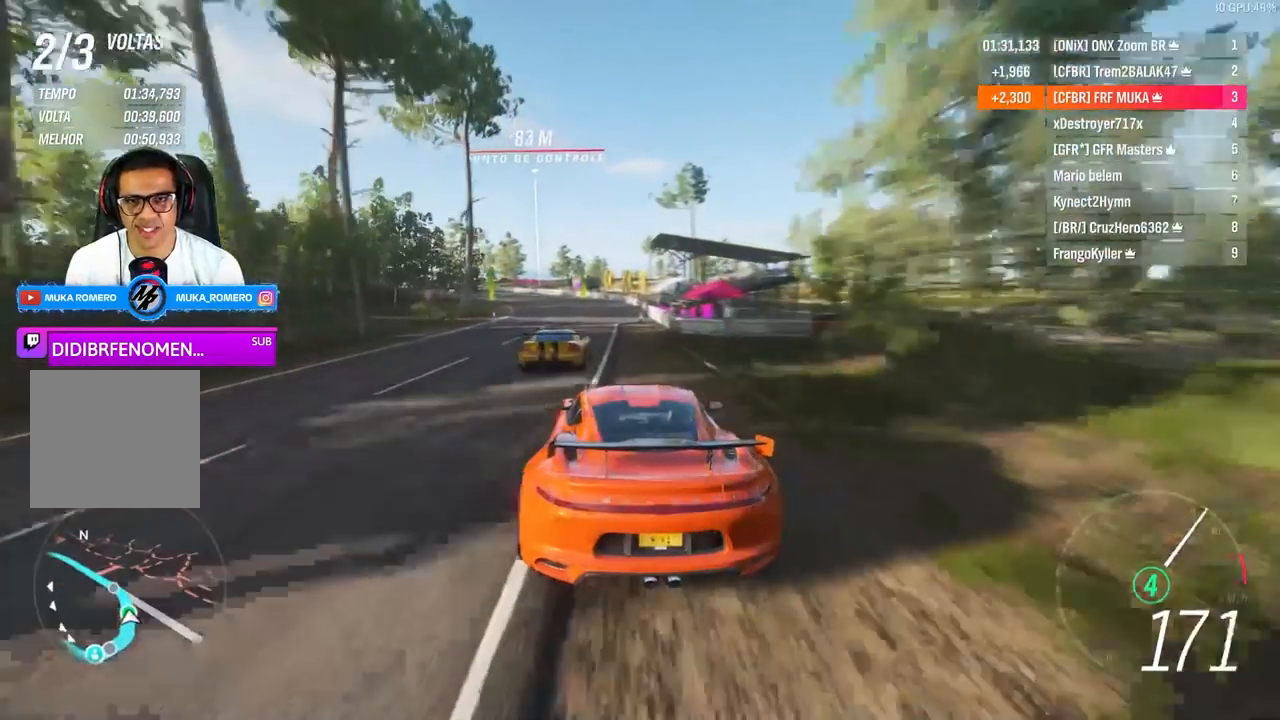
{"buttons": ["R2"], "left_stick": "down-left", "right_stick": "center", "events": [[167, "left_stick", "down-left"]]}
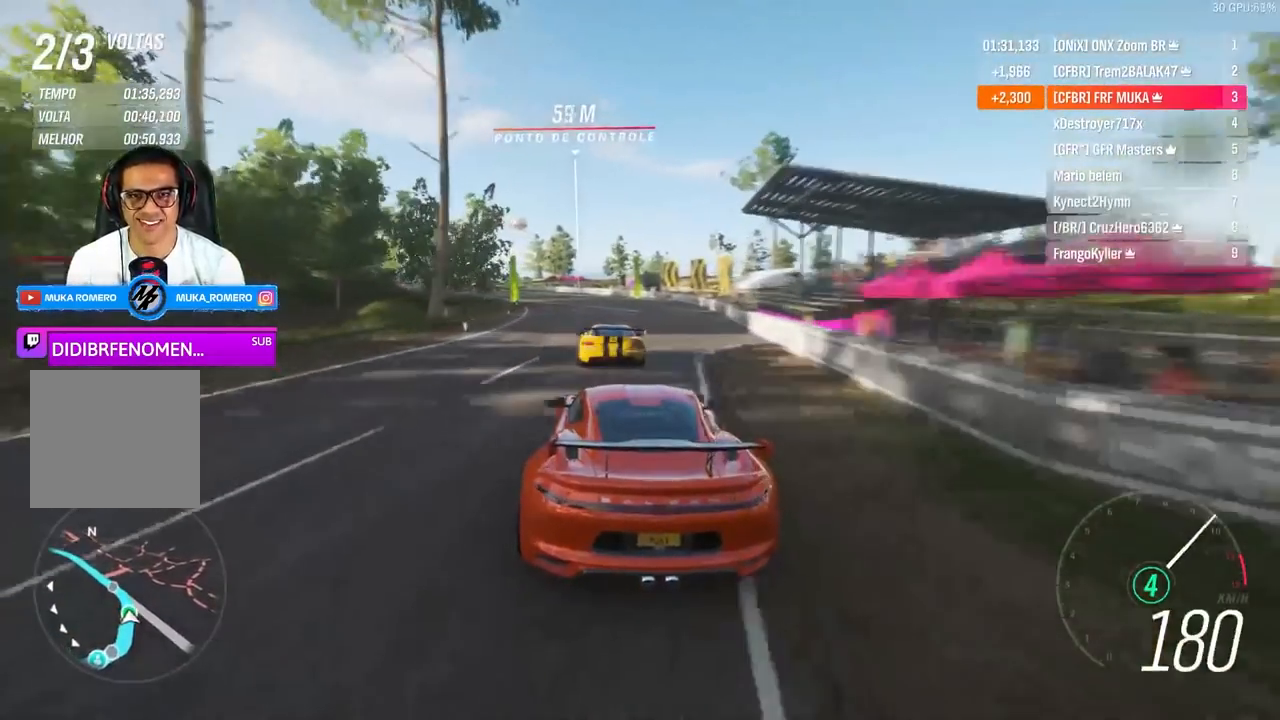
{"buttons": ["R2"], "left_stick": "center", "right_stick": "center", "events": [[433, "left_stick", "center"]]}
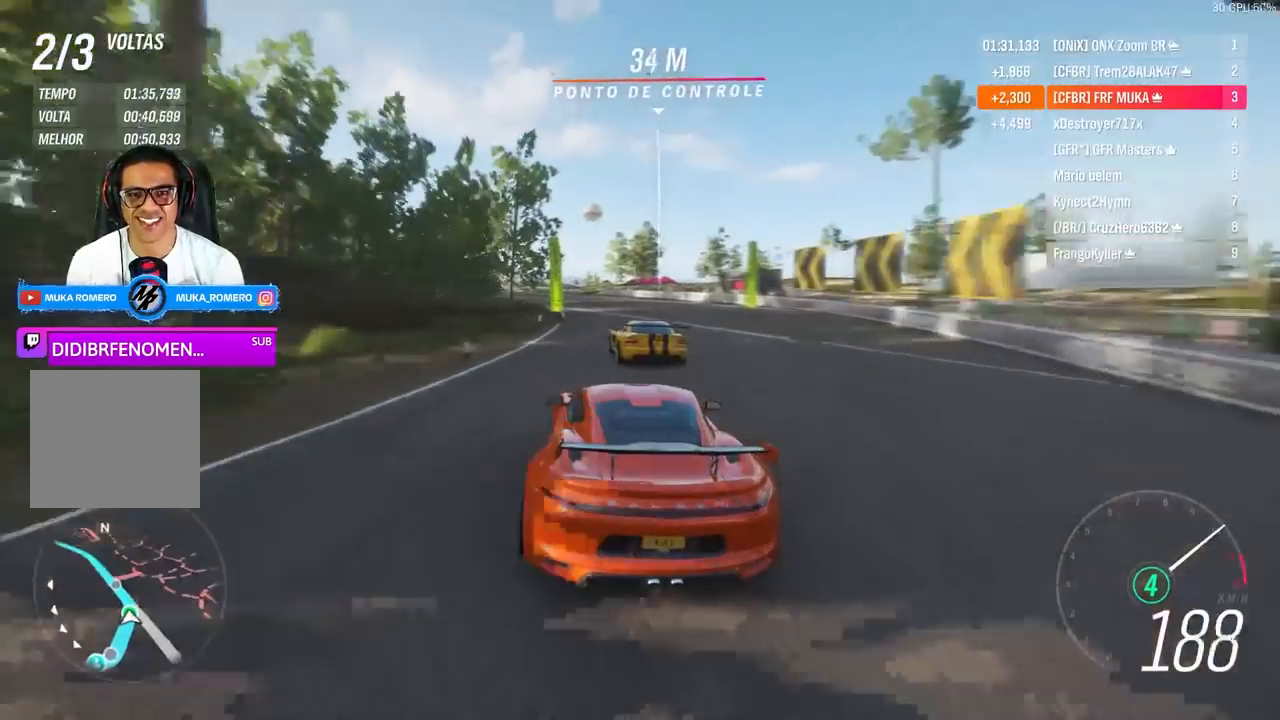
{"buttons": ["R2"], "left_stick": "left", "right_stick": "center", "events": [[67, "left_stick", "down-left"], [367, "left_stick", "left"]]}
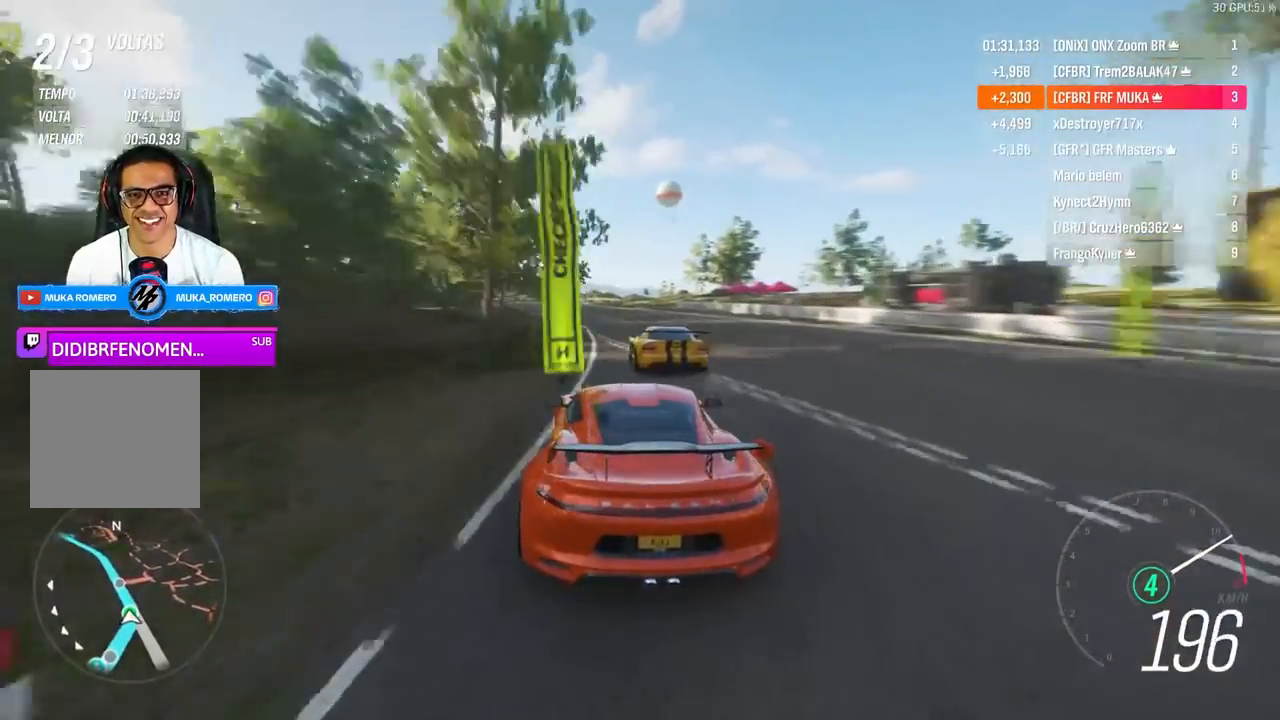
{"buttons": ["R2"], "left_stick": "left", "right_stick": "center", "events": [[333, "left_stick", "center"], [400, "left_stick", "left"]]}
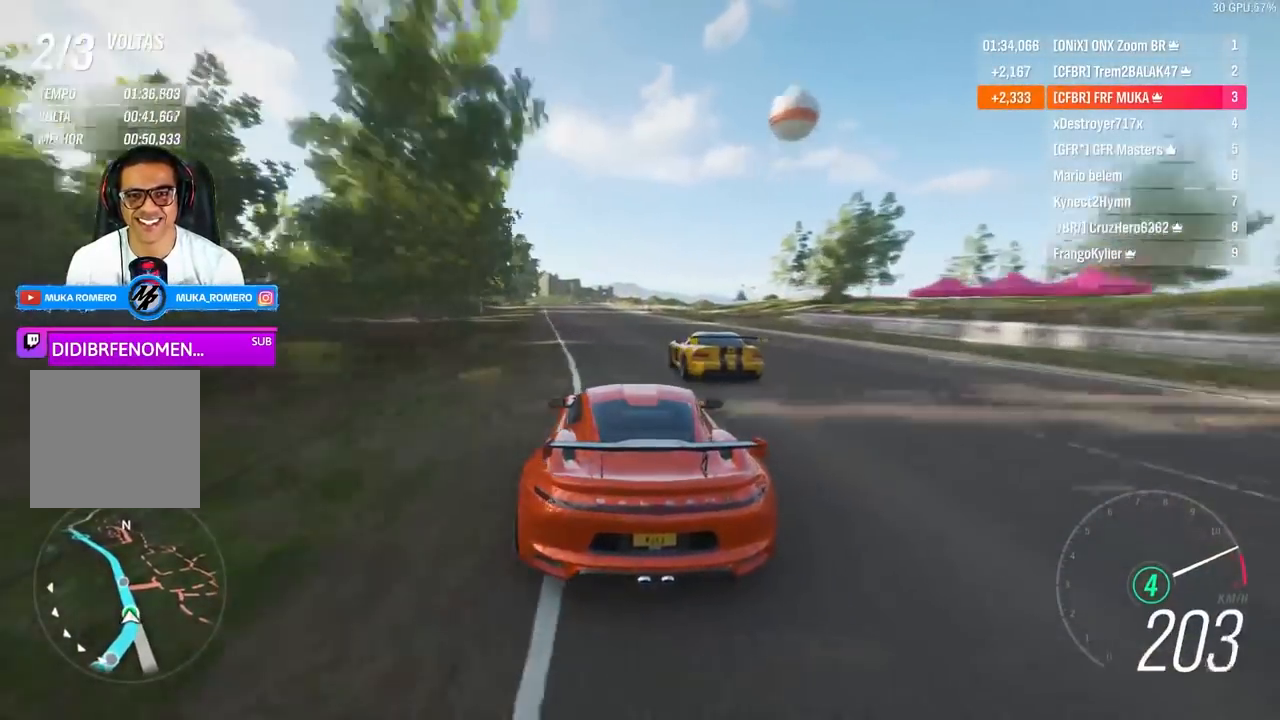
{"buttons": ["R2"], "left_stick": "left", "right_stick": "center", "events": [[133, "left_stick", "center"], [300, "left_stick", "left"]]}
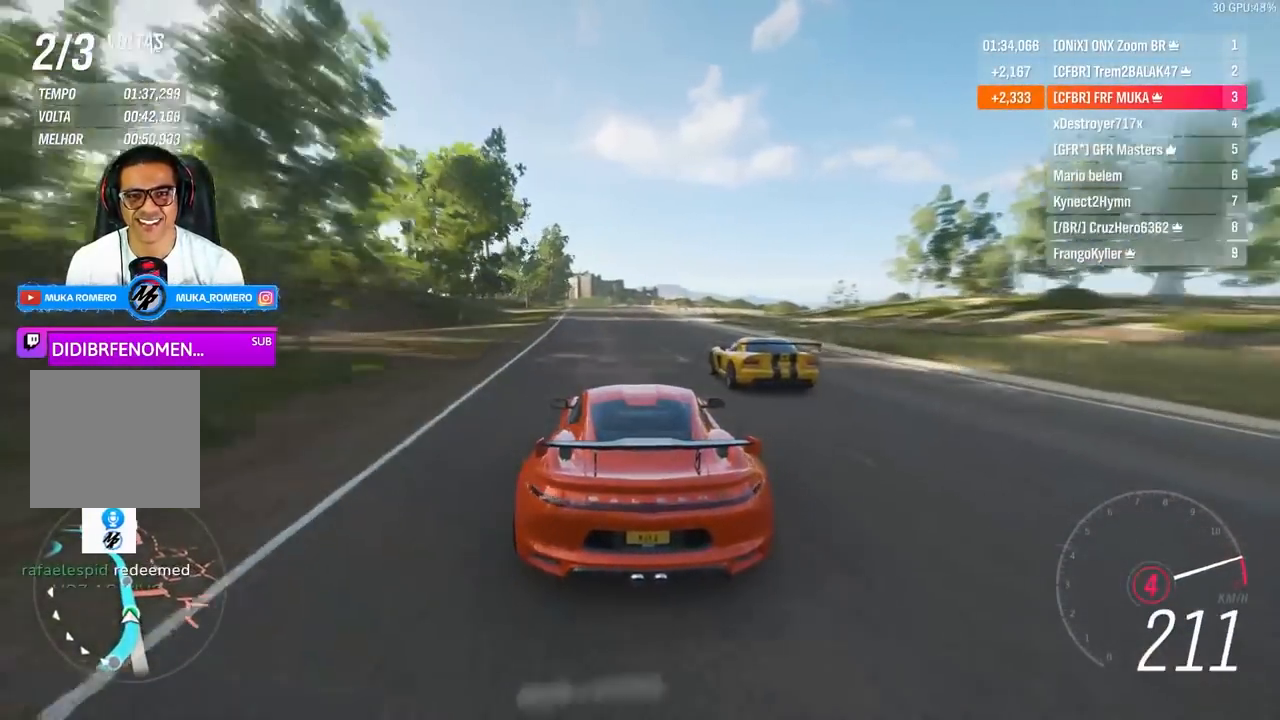
{"buttons": ["R2"], "left_stick": "center", "right_stick": "center", "events": [[400, "A", "down"], [400, "B", "down"], [433, "left_stick", "center"], [467, "A", "up"], [467, "B", "up"]]}
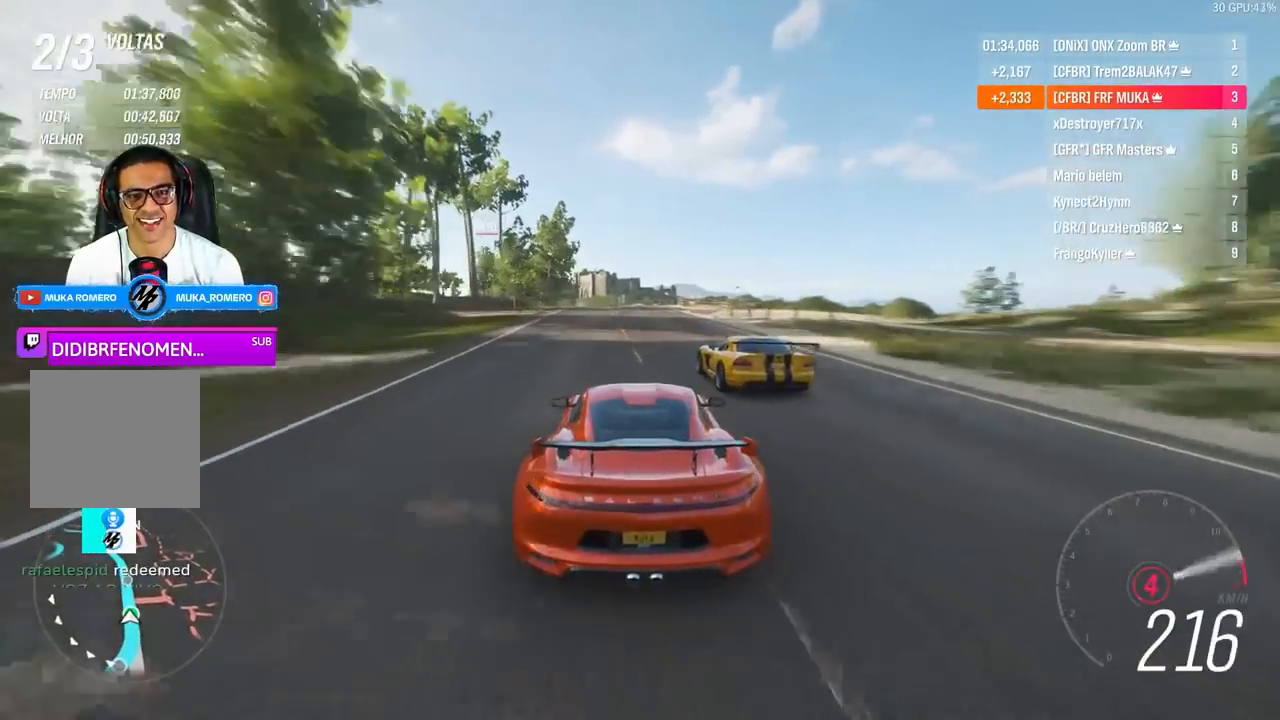
{"buttons": ["R2", "R3"], "left_stick": "down-left", "right_stick": "center", "events": [[67, "left_stick", "left"], [133, "left_stick", "center"], [433, "left_stick", "down-left"], [500, "R3", "down"]]}
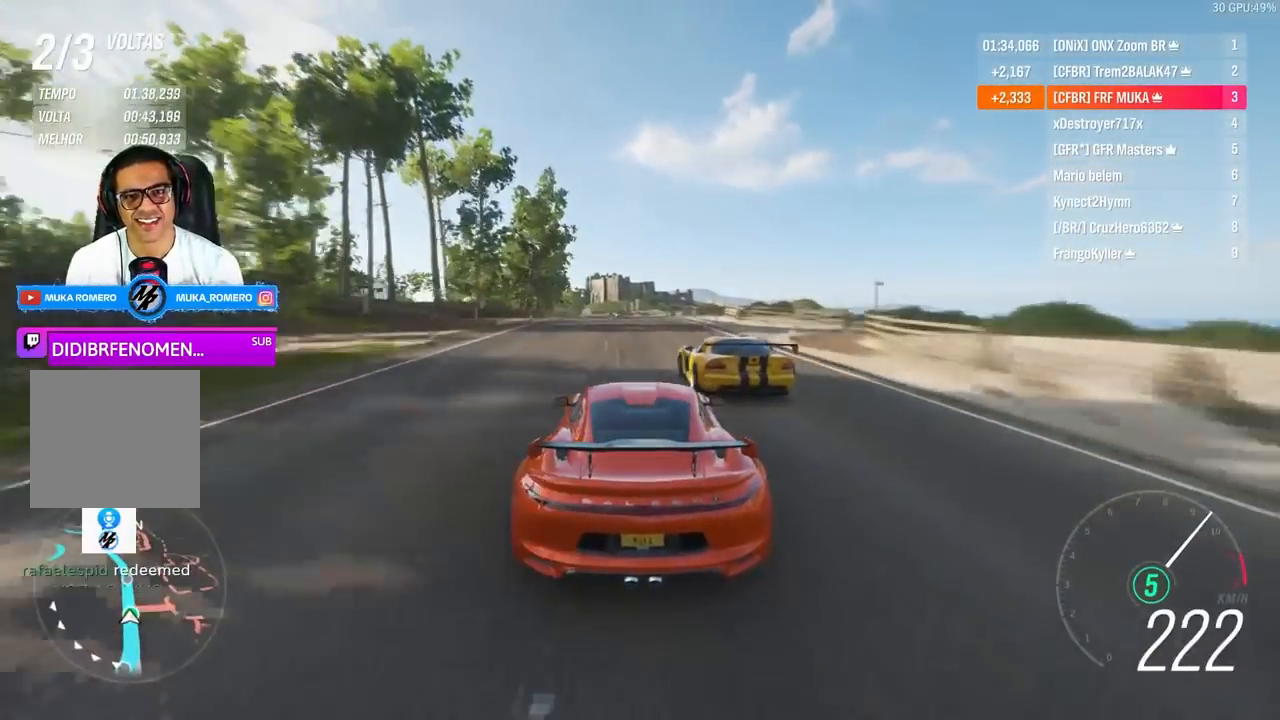
{"buttons": ["R2", "R3"], "left_stick": "center", "right_stick": "center", "events": [[133, "left_stick", "center"]]}
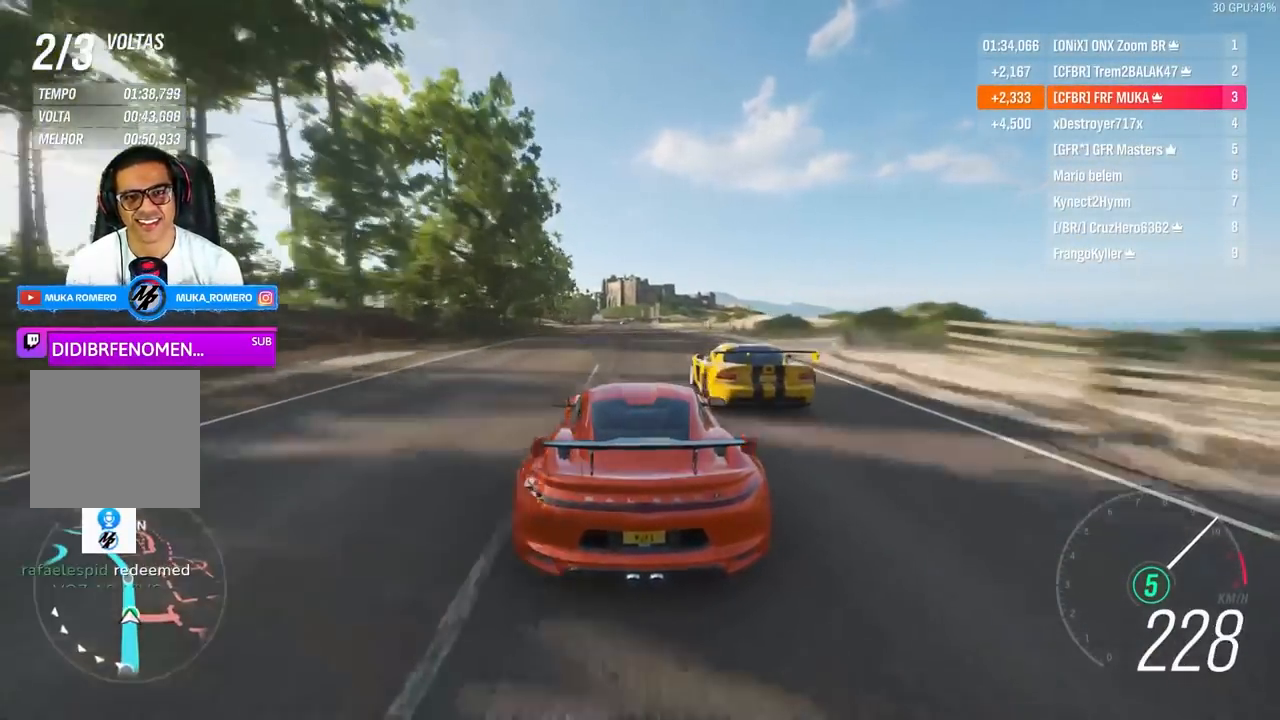
{"buttons": ["R2"], "left_stick": "down-left", "right_stick": "center", "events": [[267, "R3", "up"], [433, "left_stick", "down-left"]]}
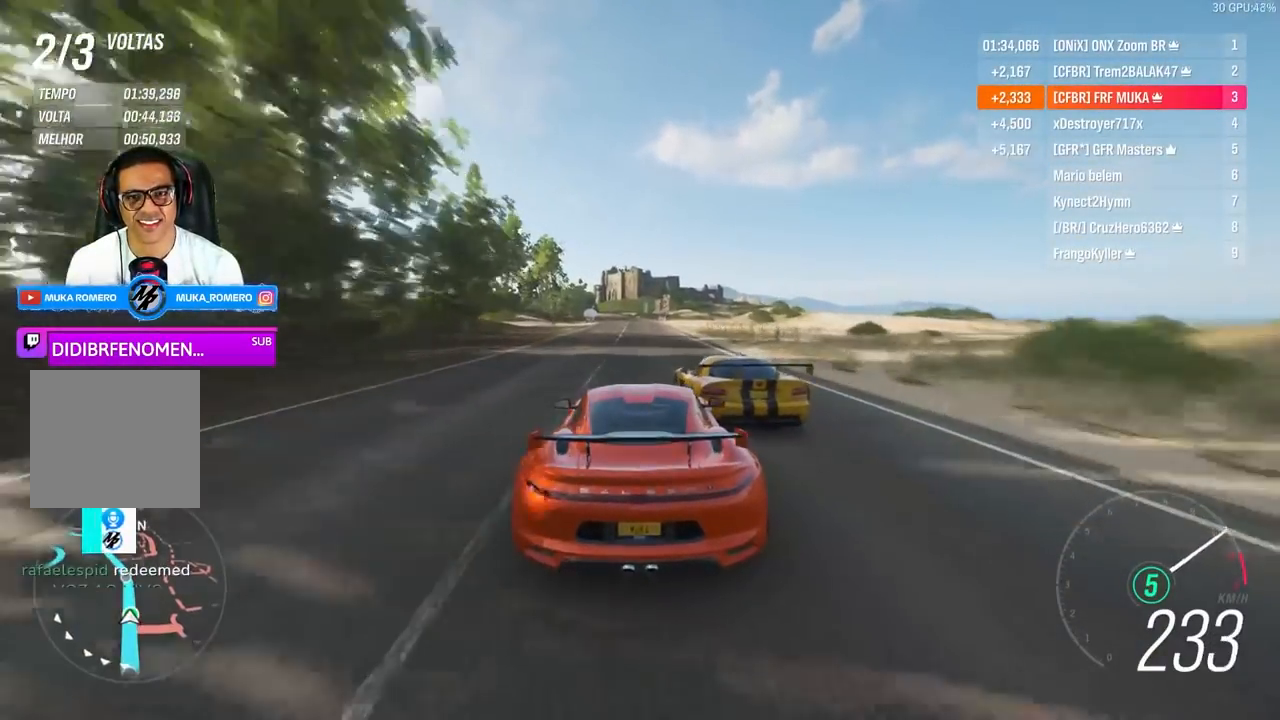
{"buttons": ["R2", "R3"], "left_stick": "center", "right_stick": "center", "events": [[167, "left_stick", "center"], [267, "R3", "down"], [367, "R3", "up"], [433, "R3", "down"]]}
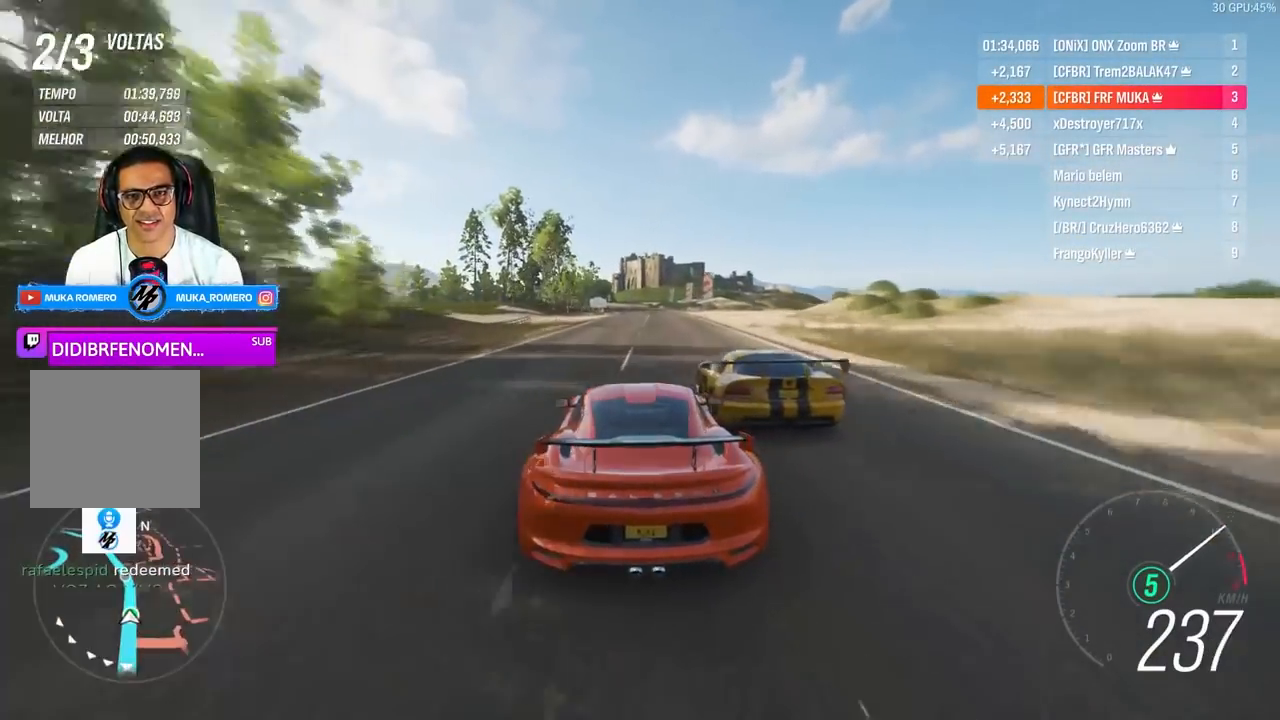
{"buttons": ["R2", "R3"], "left_stick": "center", "right_stick": "center", "events": []}
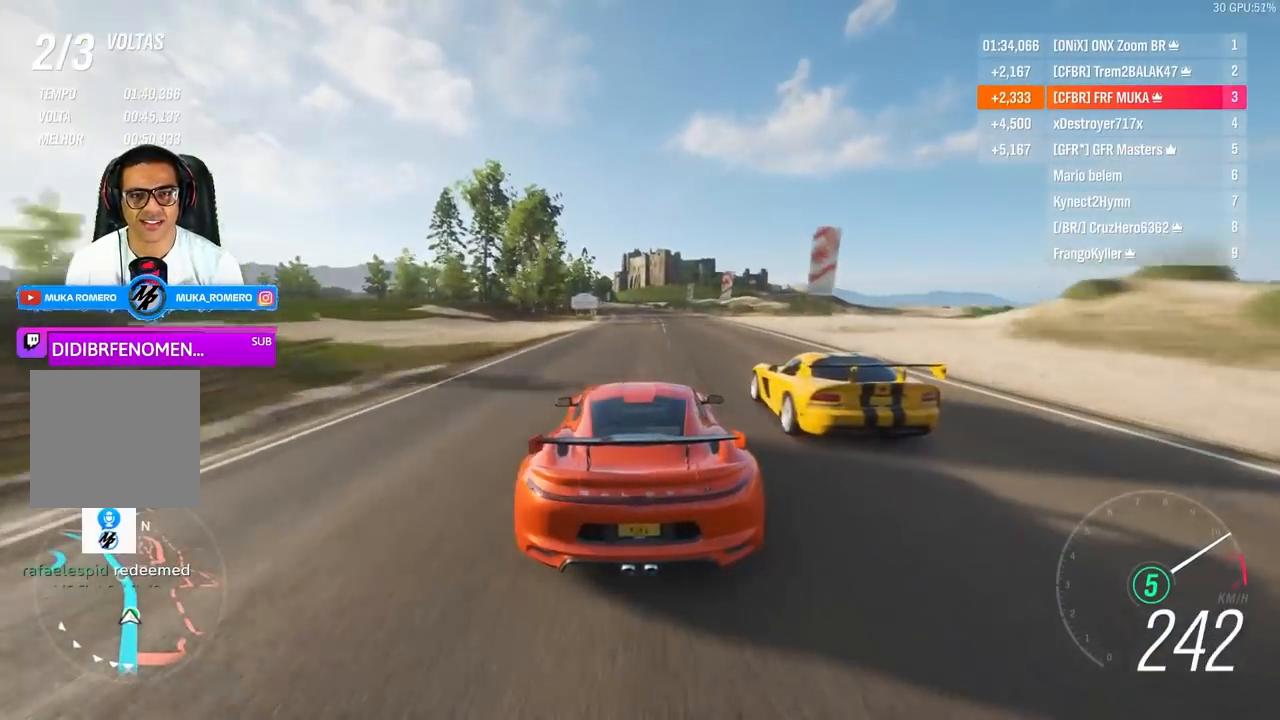
{"buttons": ["R2"], "left_stick": "center", "right_stick": "center", "events": [[33, "left_stick", "left"], [133, "left_stick", "center"], [233, "left_stick", "left"], [333, "left_stick", "down-left"], [367, "R3", "up"], [500, "left_stick", "center"]]}
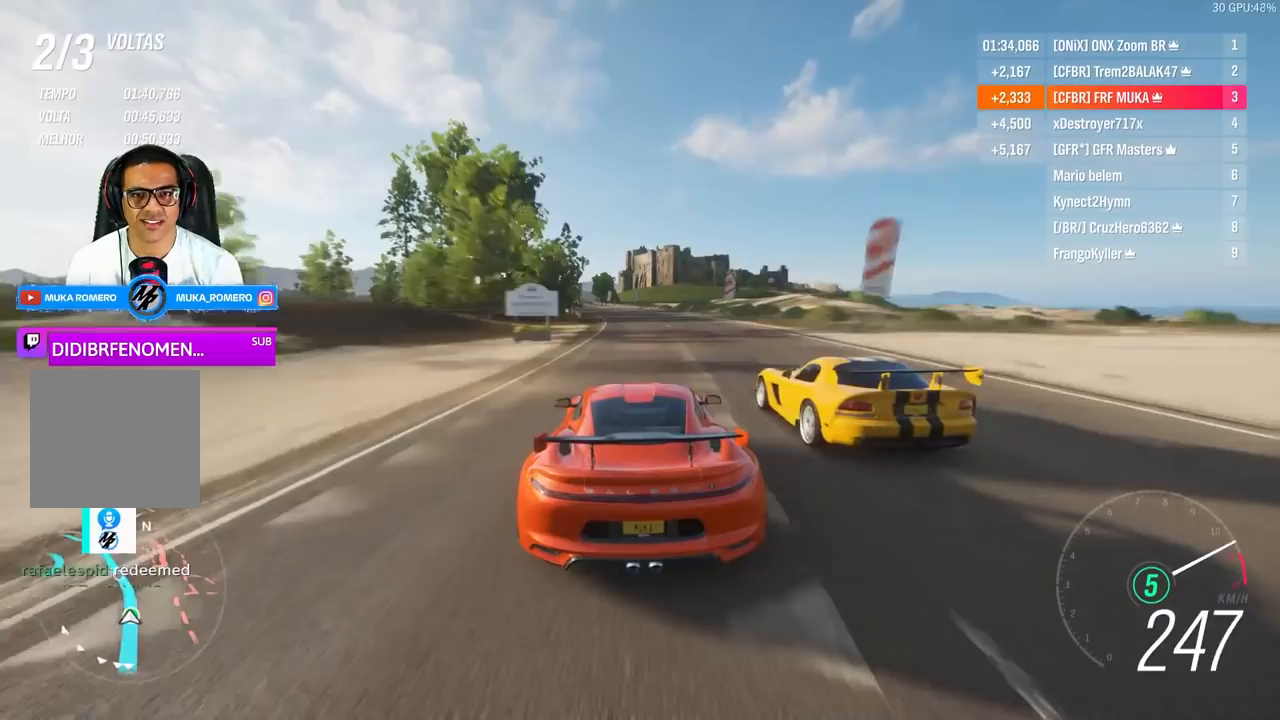
{"buttons": ["R2"], "left_stick": "down-left", "right_stick": "center", "events": [[167, "left_stick", "down-left"], [267, "left_stick", "center"], [400, "left_stick", "down-left"]]}
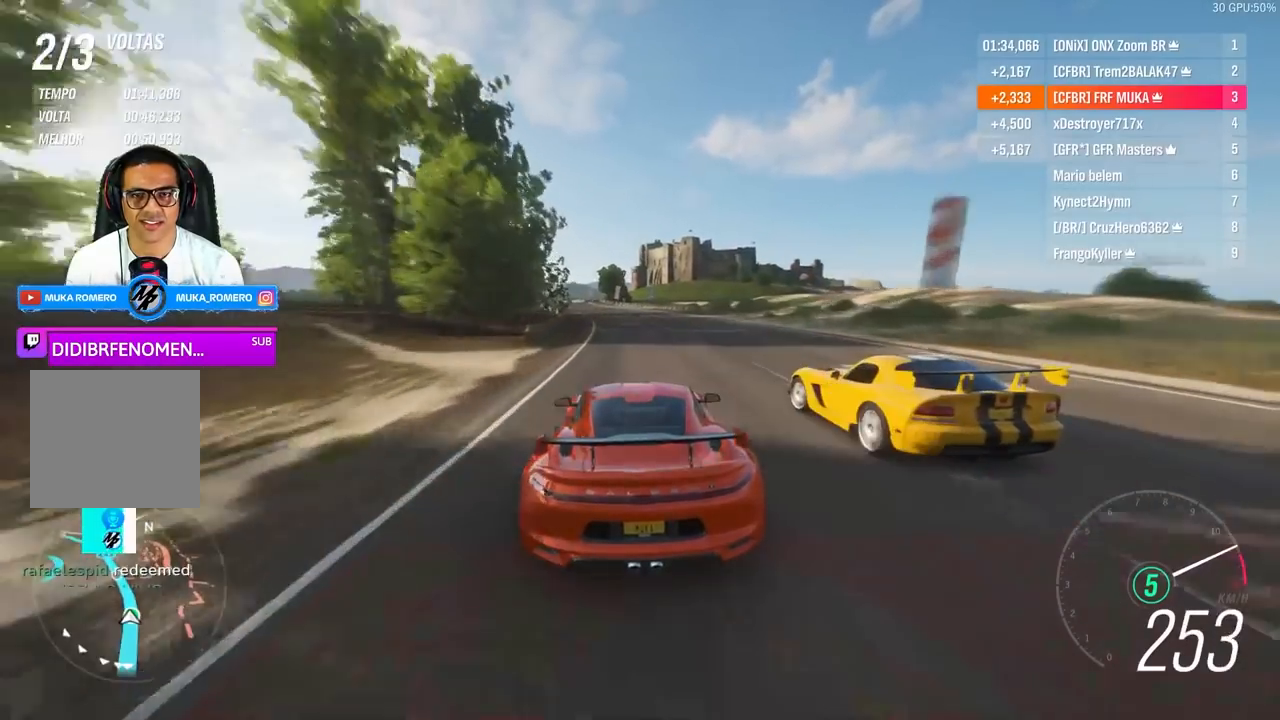
{"buttons": ["R2"], "left_stick": "down-left", "right_stick": "center", "events": [[67, "left_stick", "center"], [267, "left_stick", "down-left"]]}
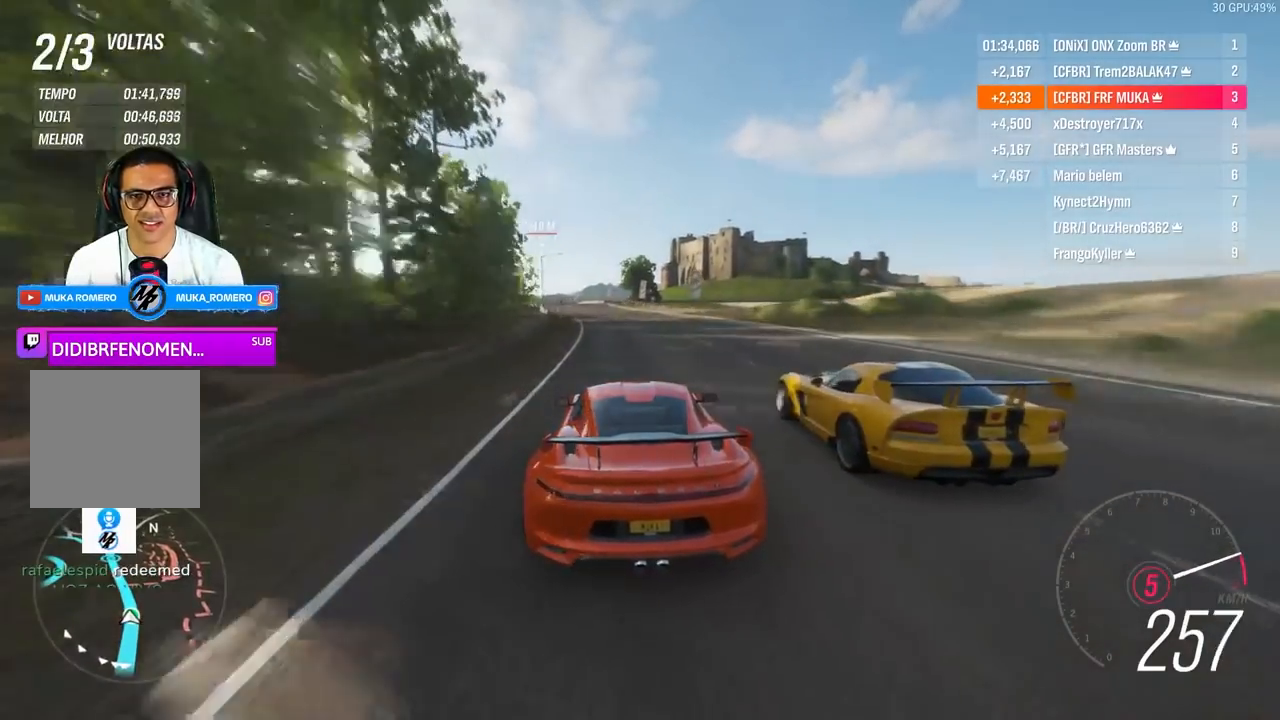
{"buttons": ["R2"], "left_stick": "down-left", "right_stick": "center", "events": [[67, "left_stick", "center"], [167, "left_stick", "down-left"], [333, "left_stick", "center"], [500, "left_stick", "down-left"]]}
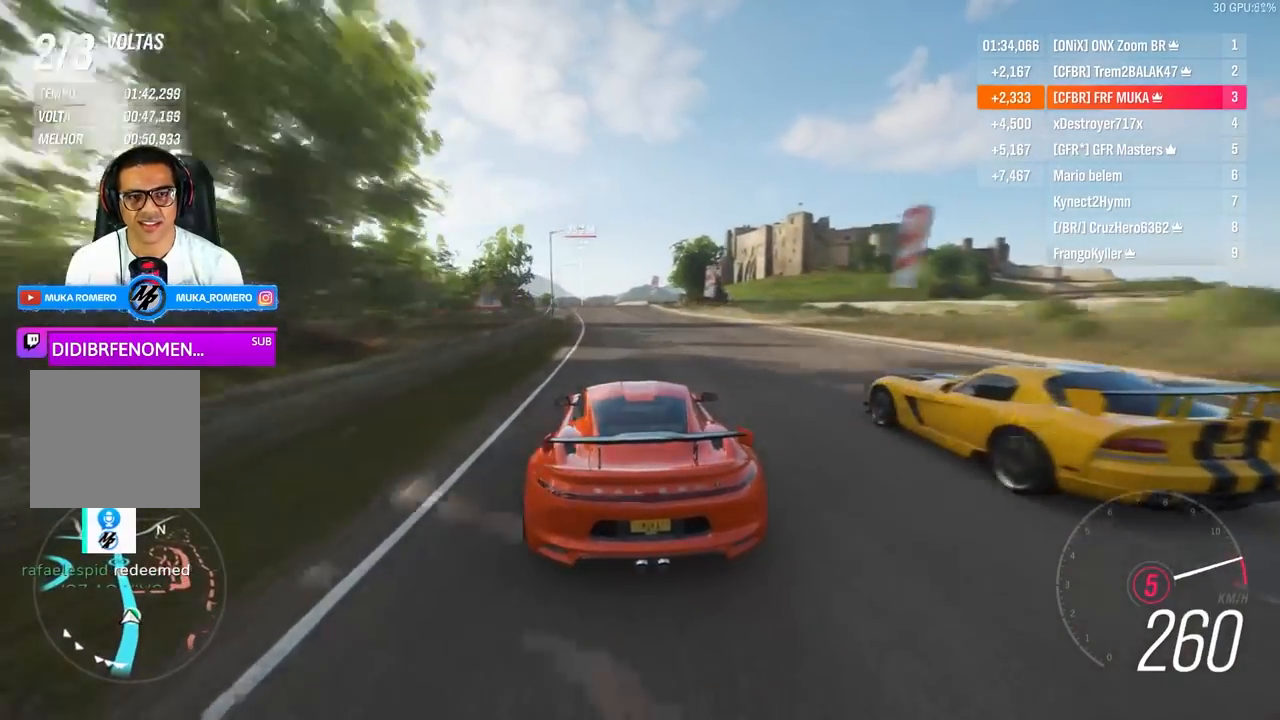
{"buttons": ["R2"], "left_stick": "center", "right_stick": "center", "events": [[133, "left_stick", "center"], [300, "left_stick", "down-left"], [400, "left_stick", "center"]]}
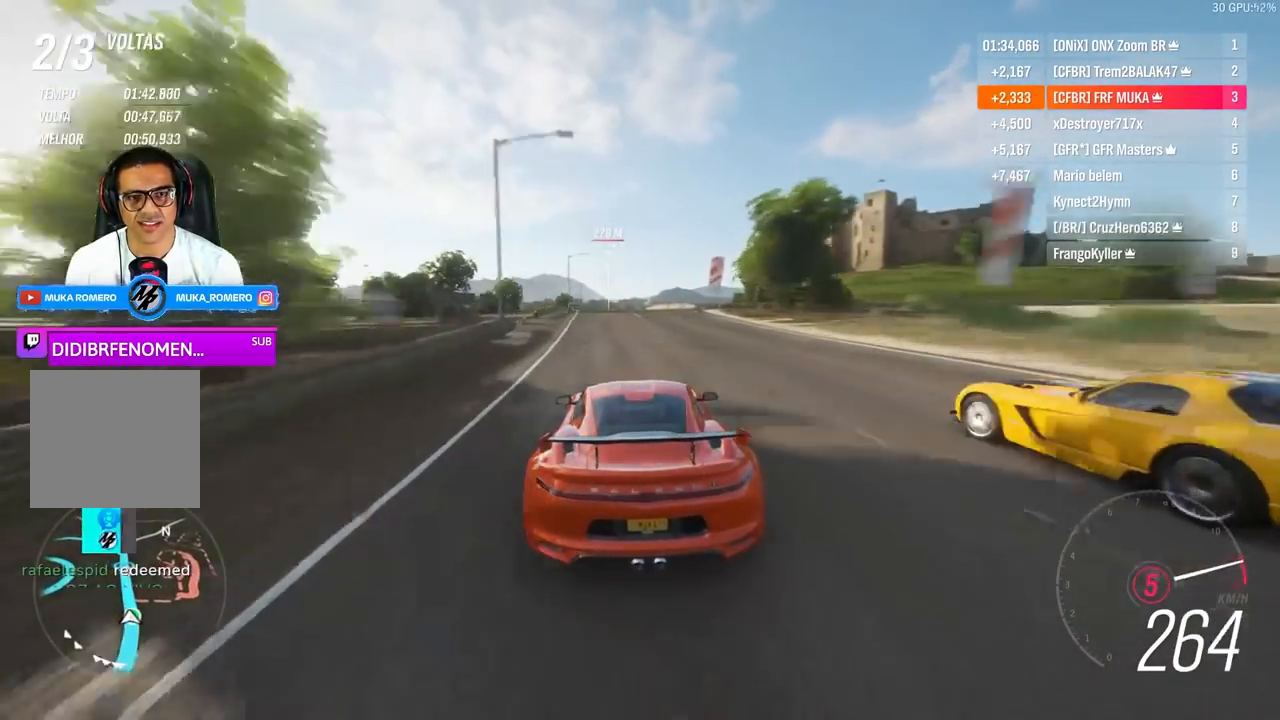
{"buttons": ["R2"], "left_stick": "left", "right_stick": "center", "events": [[67, "A", "down"], [67, "B", "down"], [167, "A", "up"], [167, "B", "up"], [167, "left_stick", "down-left"], [300, "left_stick", "center"], [433, "left_stick", "left"]]}
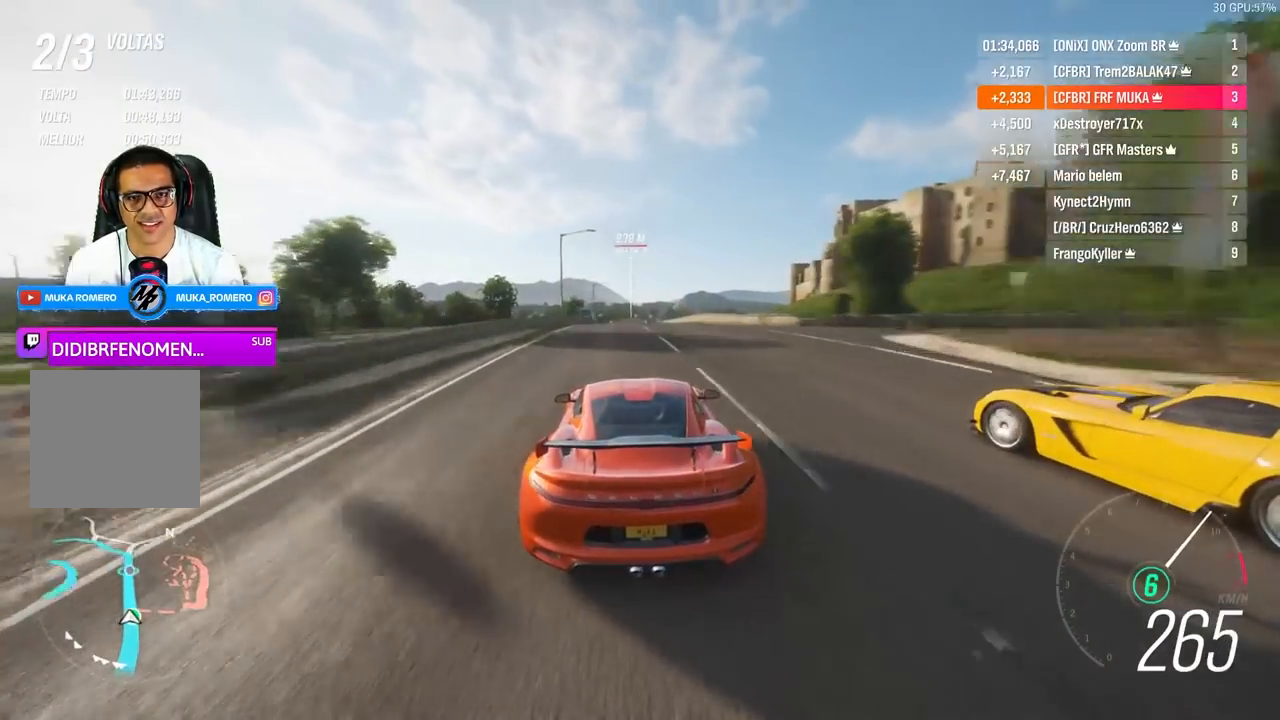
{"buttons": ["R2"], "left_stick": "center", "right_stick": "center", "events": [[33, "left_stick", "center"], [367, "left_stick", "right"], [500, "left_stick", "center"]]}
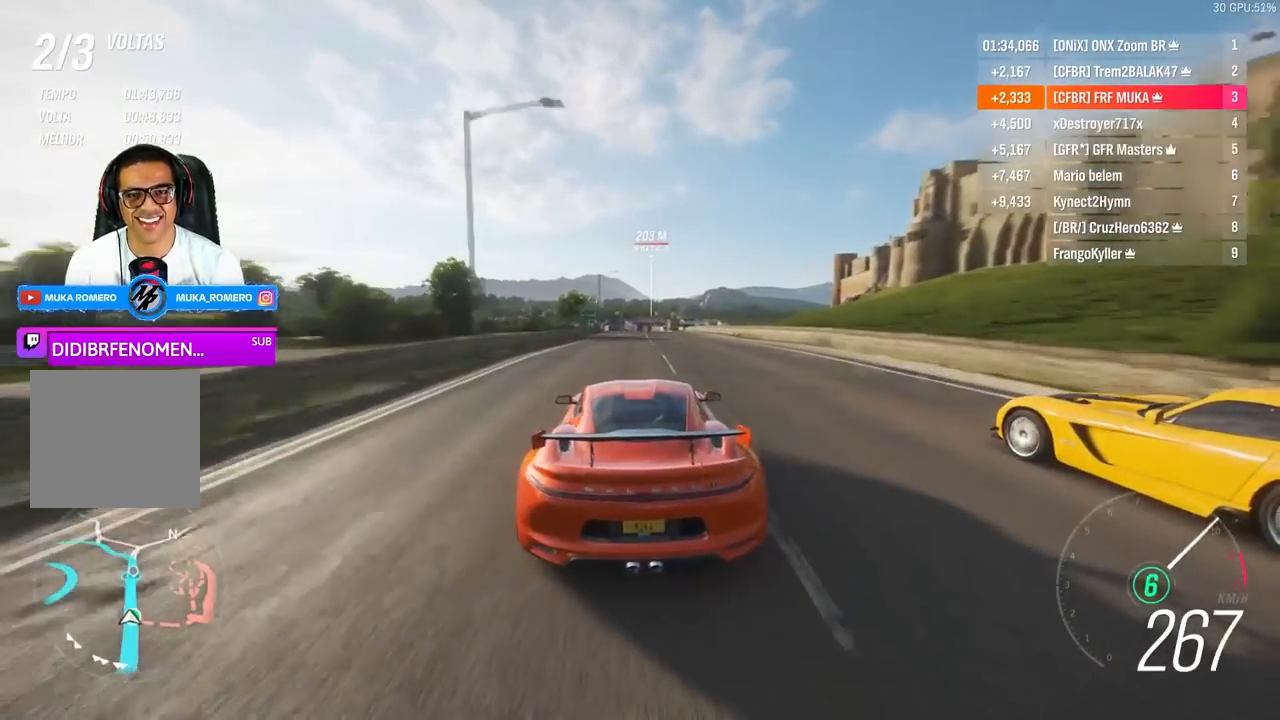
{"buttons": ["R2"], "left_stick": "center", "right_stick": "center", "events": [[400, "left_stick", "down-left"], [500, "left_stick", "center"]]}
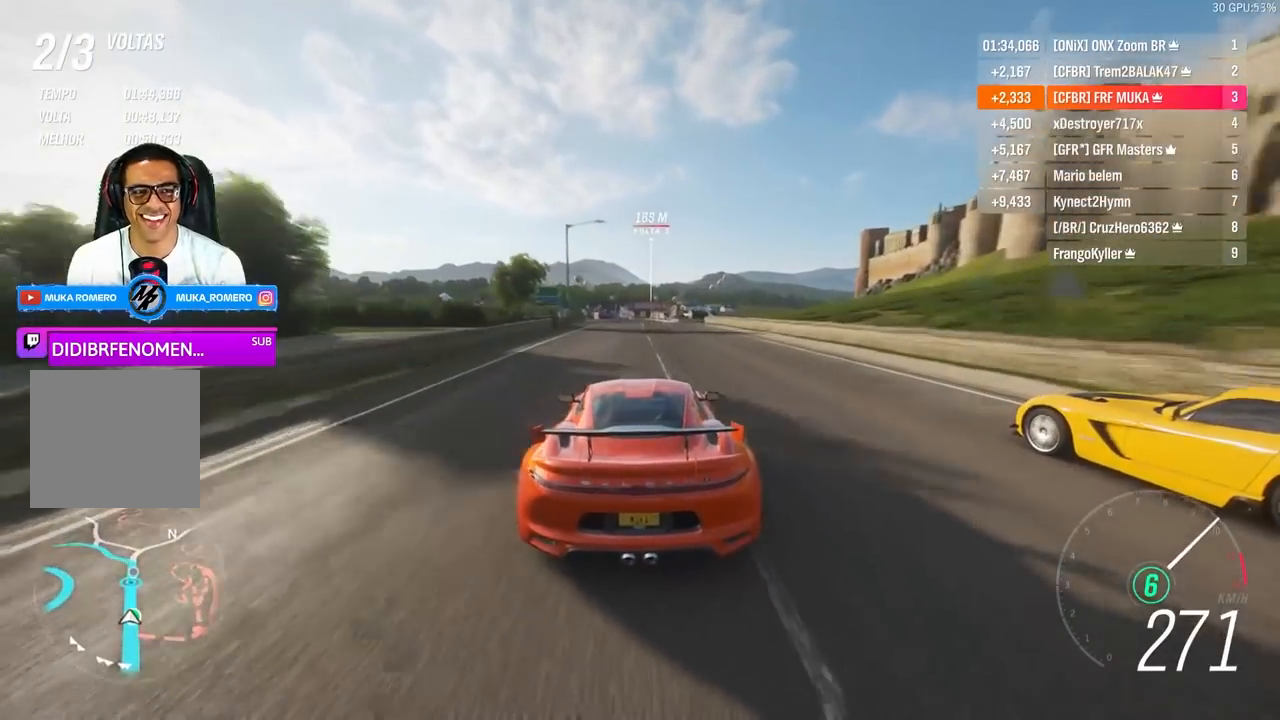
{"buttons": ["R2"], "left_stick": "right", "right_stick": "center", "events": [[367, "left_stick", "right"]]}
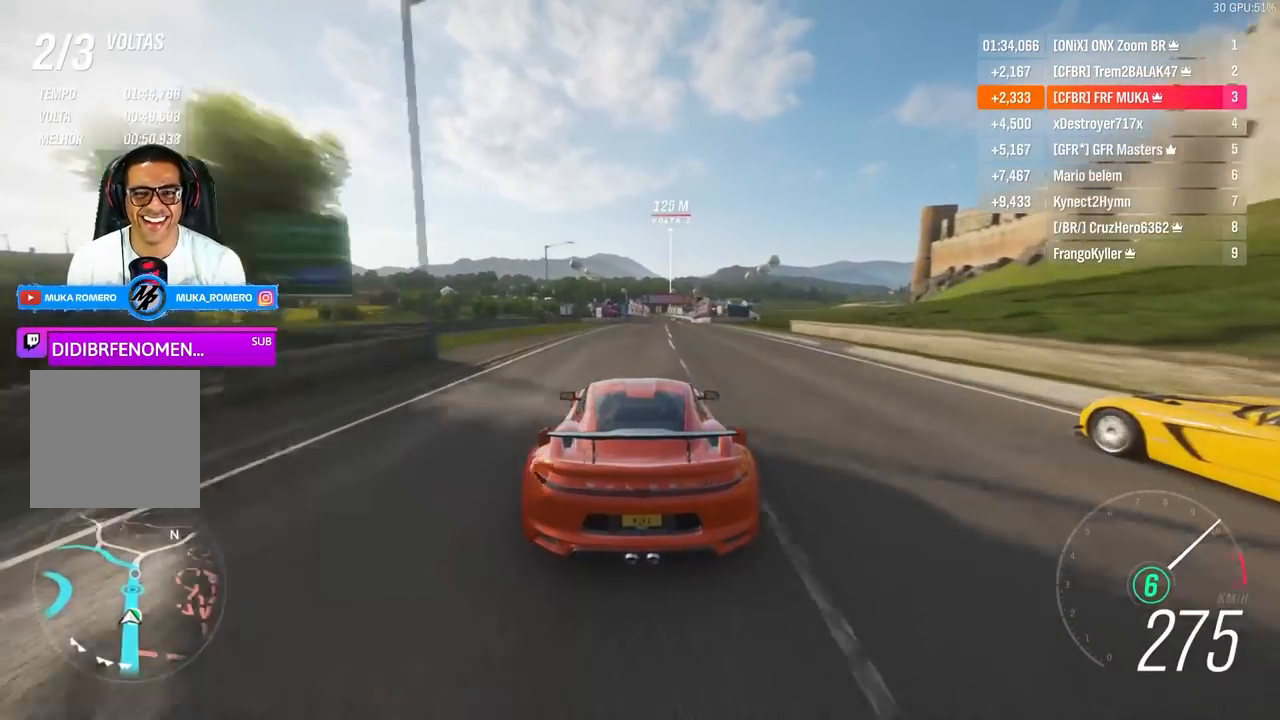
{"buttons": ["R2"], "left_stick": "right", "right_stick": "center", "events": [[33, "left_stick", "center"], [100, "left_stick", "right"], [300, "left_stick", "center"], [400, "left_stick", "right"]]}